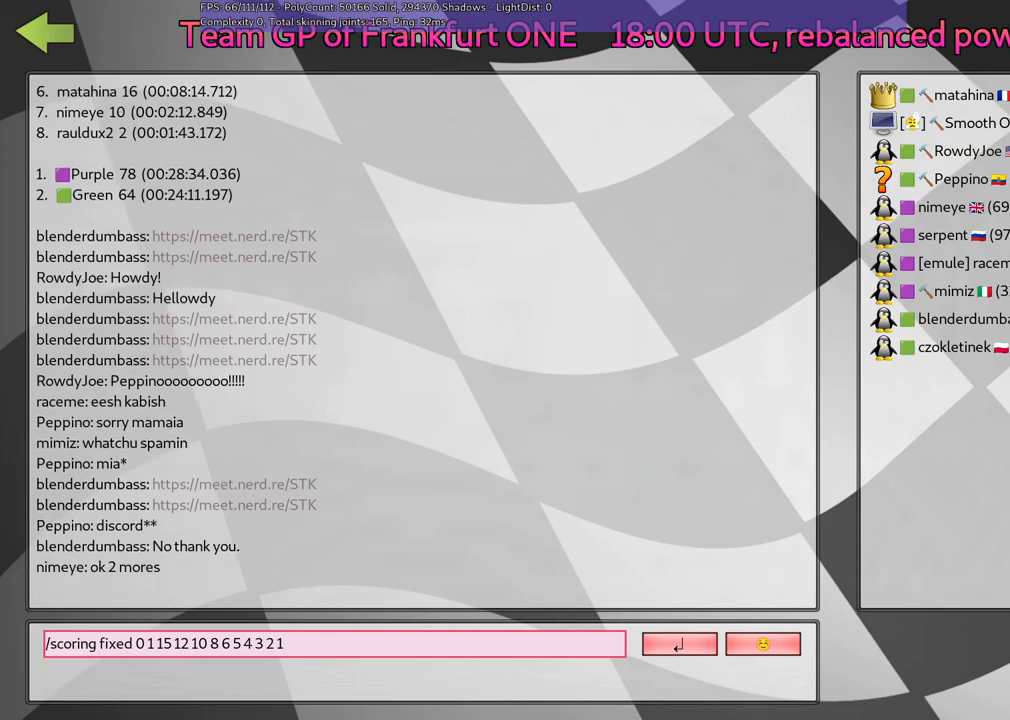
Gameplay with keyboard; each line is a JSON object with the keys held at the frame after it. "events" lists presses ("down") and releases ("up") of ".", "/", "alt_r", "b", "c", "comma", "ctrl_r", "d", "down", "f", "g", "h", "j", "k", "l", "left", "m", "n", "quote", "return", "right", "semicolon", "shift_r", "space", "super", "up" and "v" between this image and that frame as [ms after this image, input, new state], when the widget could be followed in between. No other keys are recorded. Mouse input is not recorded.
{"keys": ["left"], "events": [[500, "left", "down"]]}
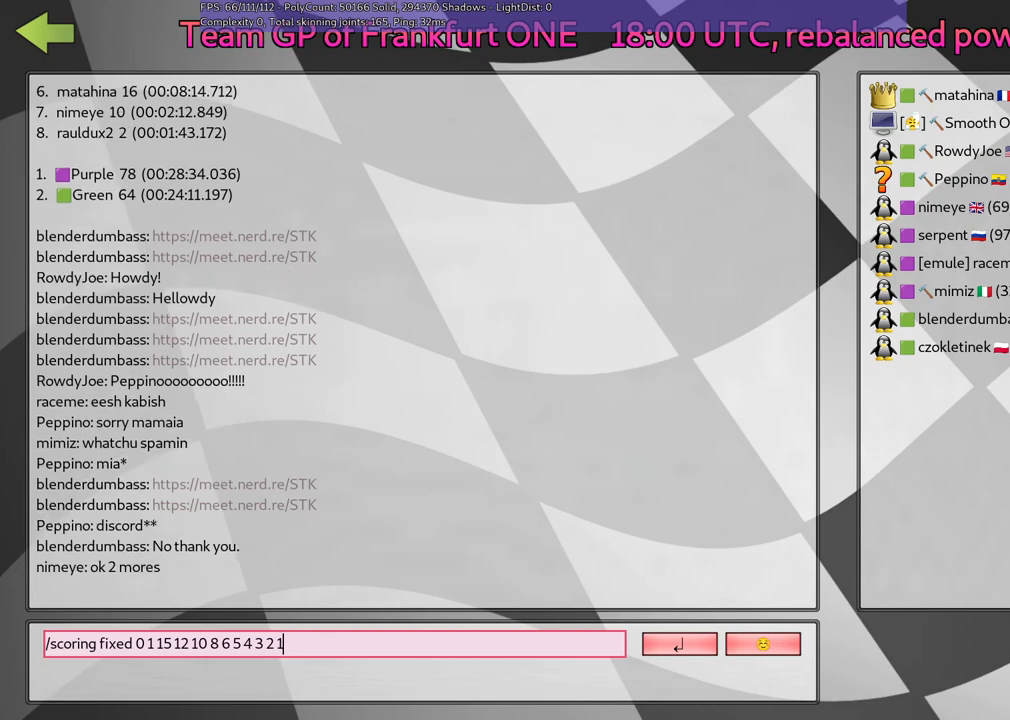
{"keys": [], "events": [[100, "left", "up"], [200, "left", "down"], [283, "left", "up"], [333, "left", "down"], [483, "left", "up"]]}
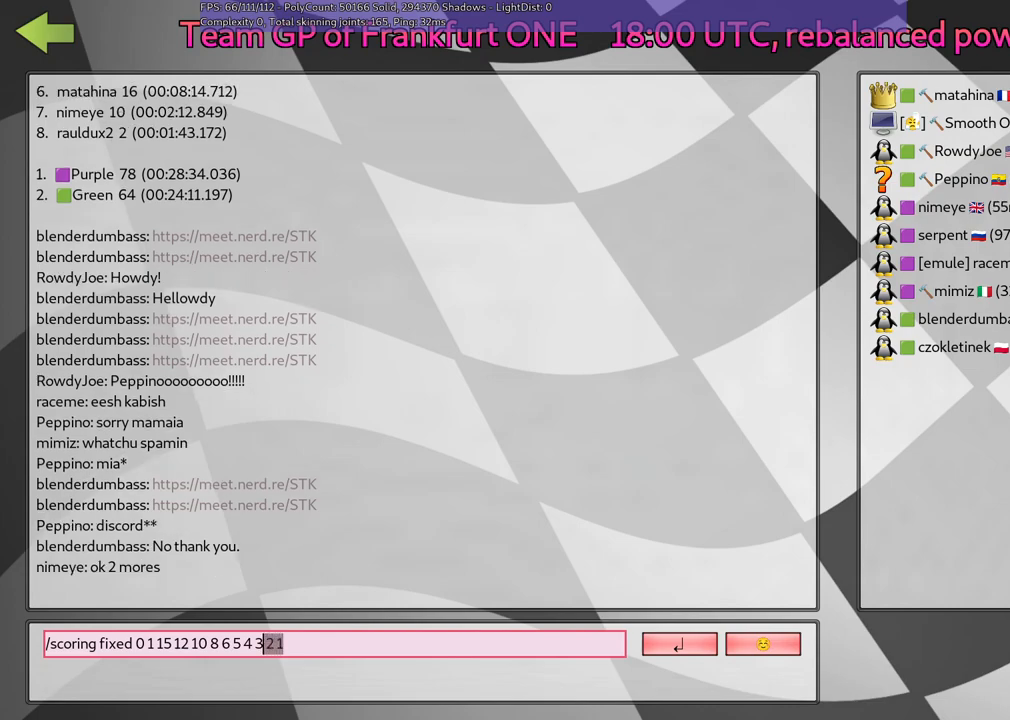
{"keys": [], "events": [[33, "left", "down"], [117, "left", "up"], [217, "left", "down"], [317, "left", "up"], [400, "left", "down"], [500, "left", "up"]]}
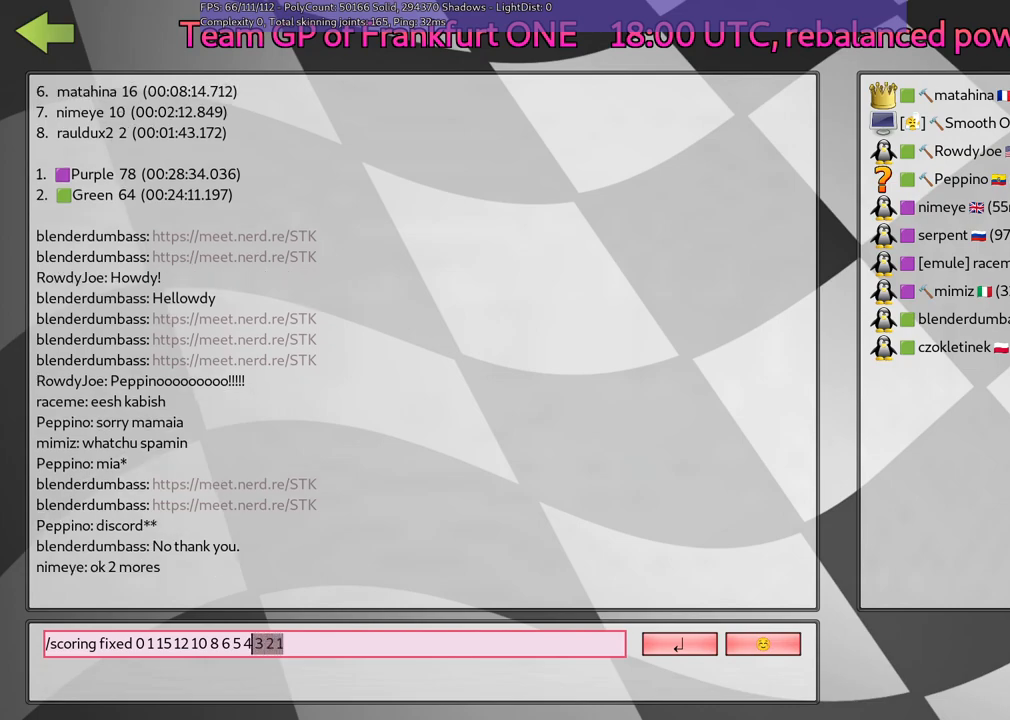
{"keys": ["left"], "events": [[100, "left", "down"], [183, "left", "up"], [283, "left", "down"], [383, "left", "up"], [483, "left", "down"]]}
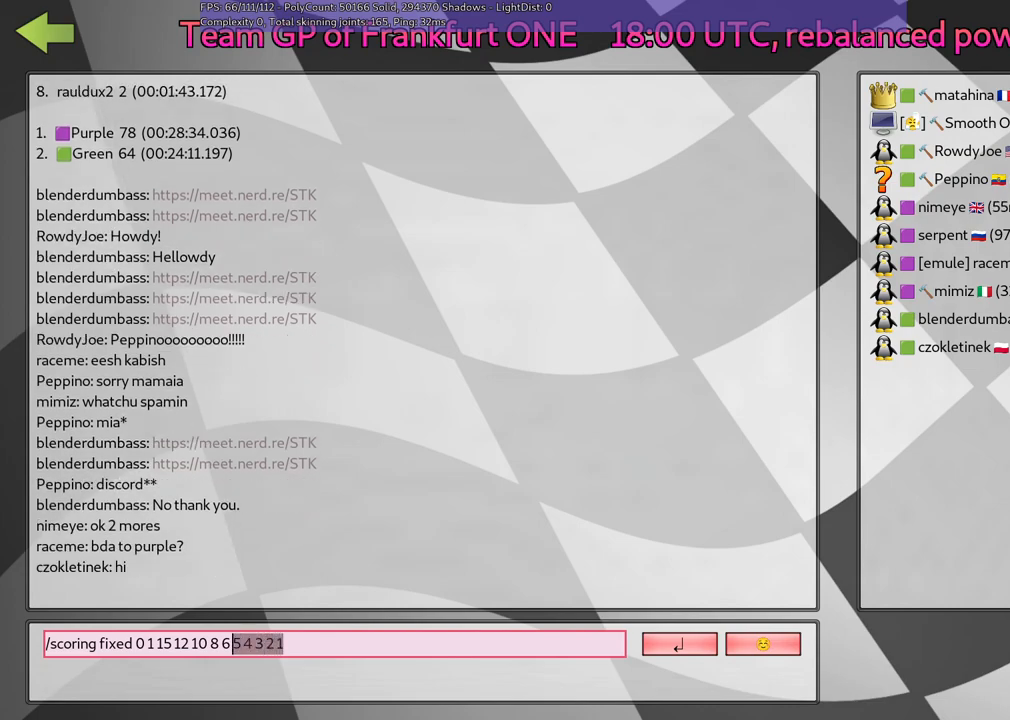
{"keys": [], "events": [[67, "left", "up"]]}
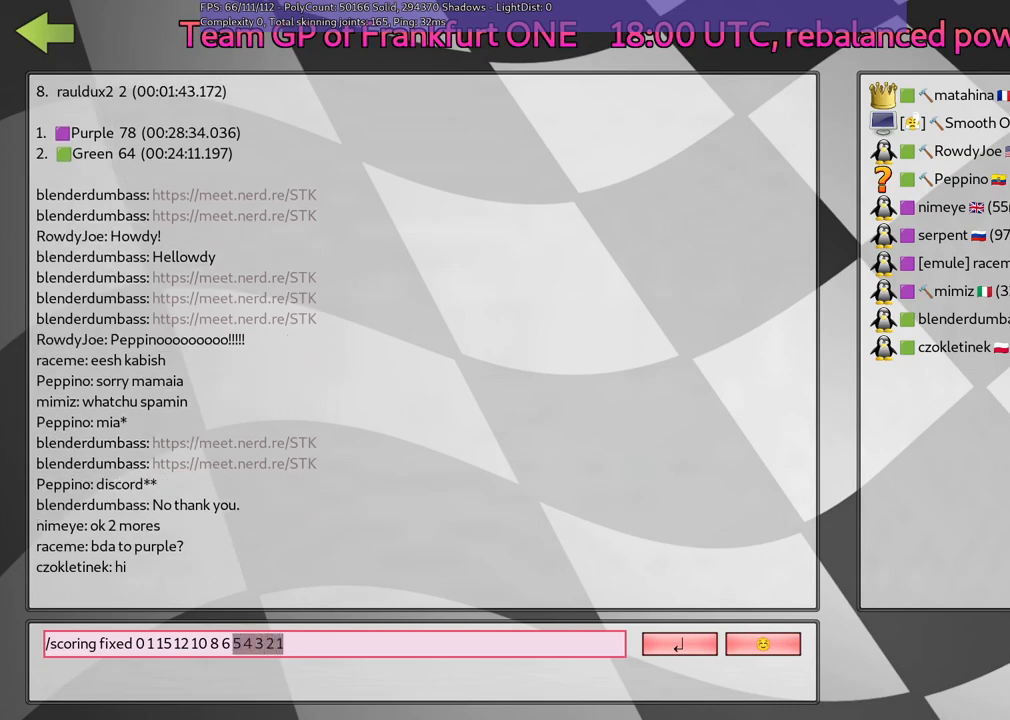
{"keys": [], "events": []}
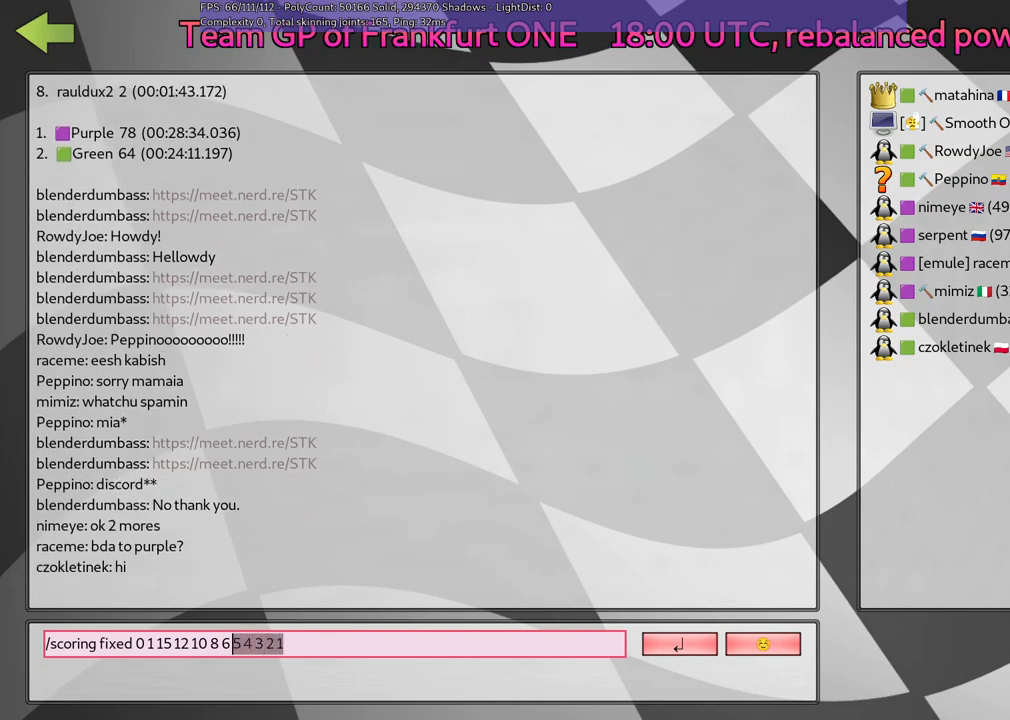
{"keys": [], "events": []}
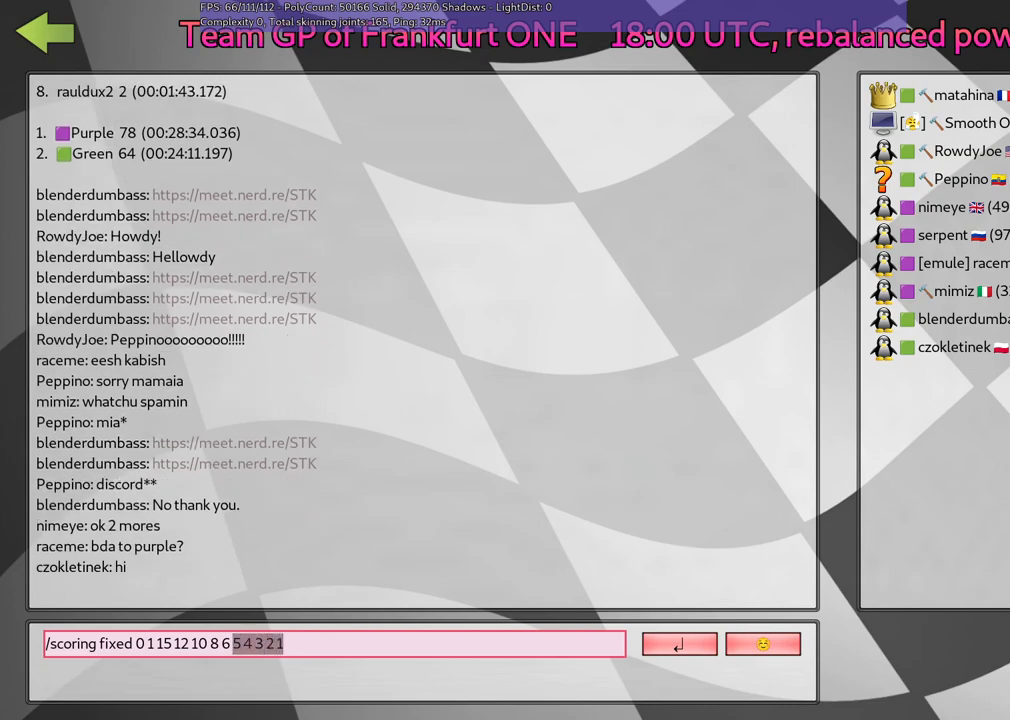
{"keys": [], "events": []}
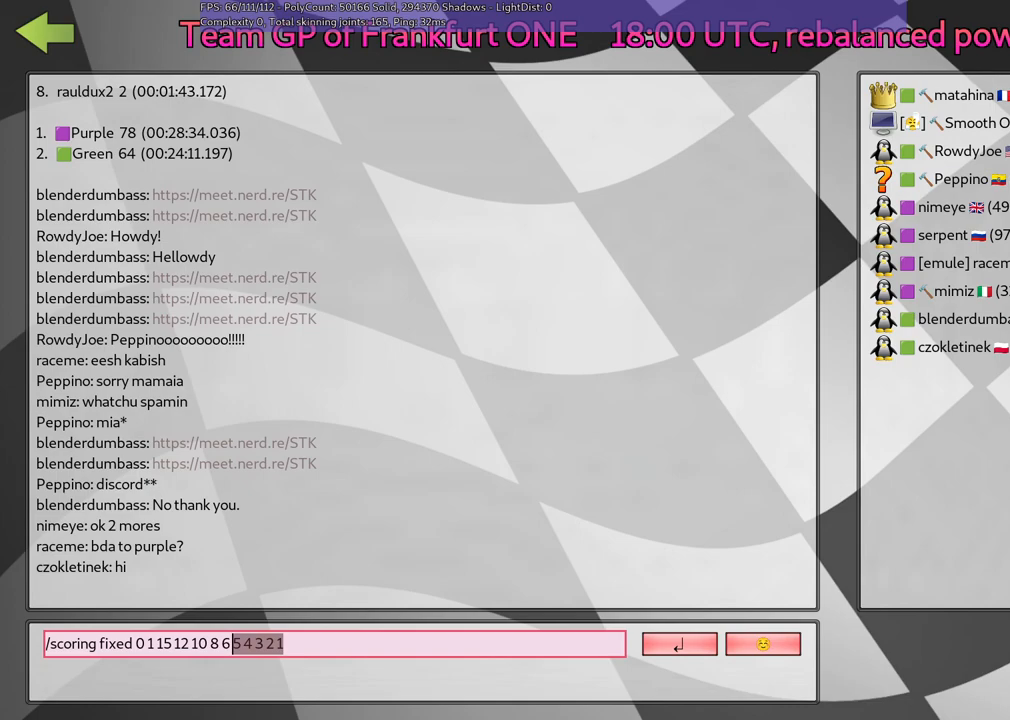
{"keys": [], "events": []}
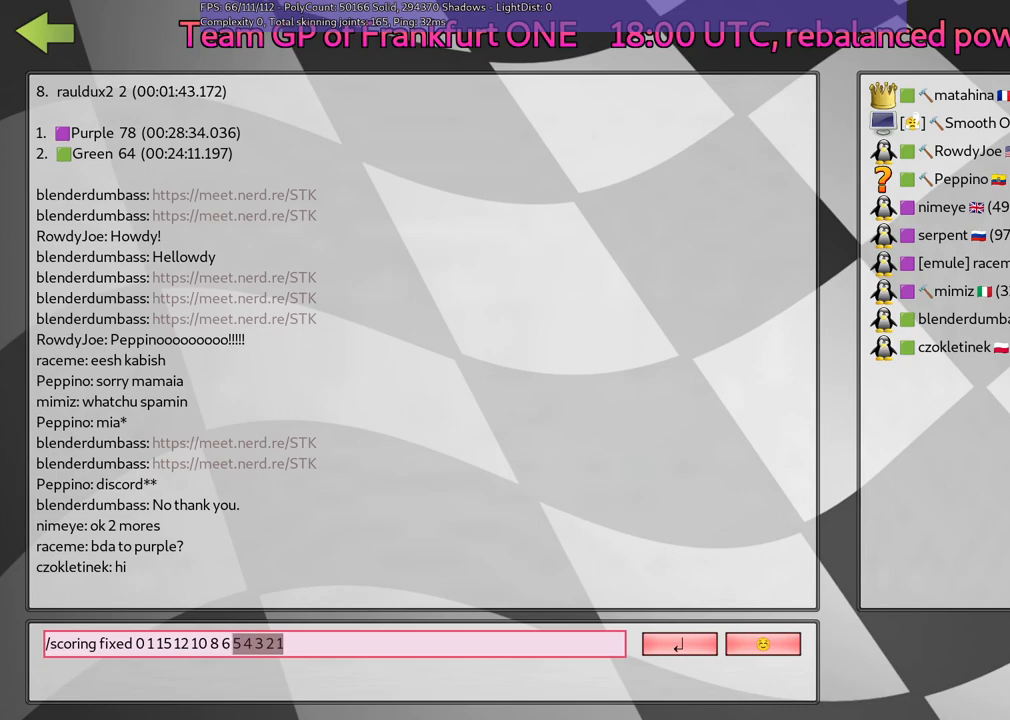
{"keys": [], "events": []}
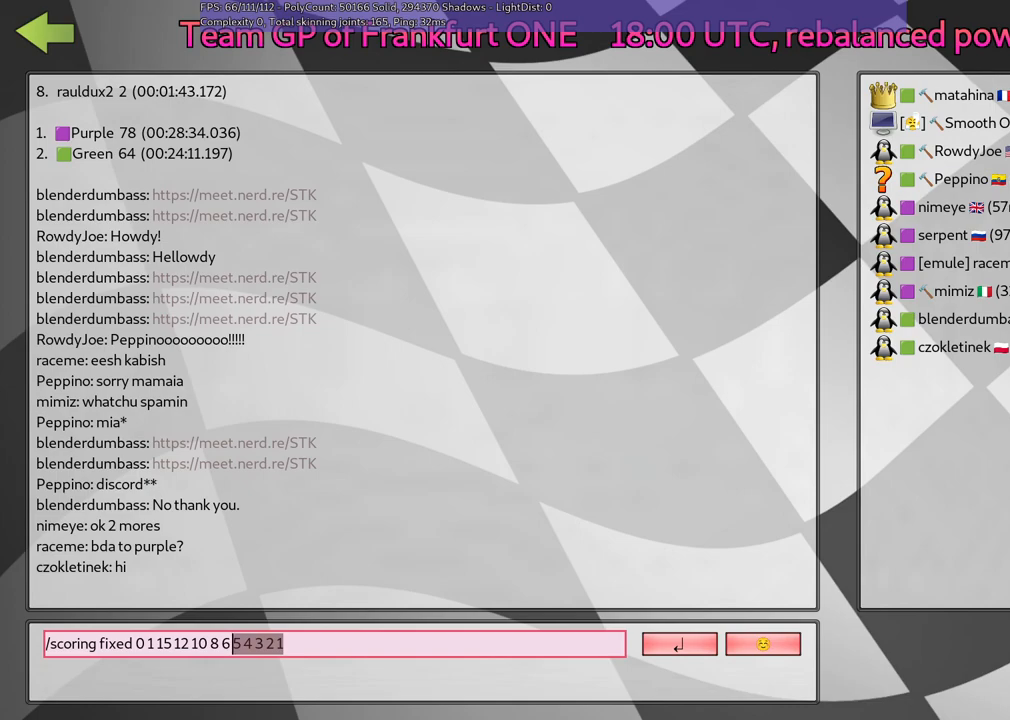
{"keys": [], "events": []}
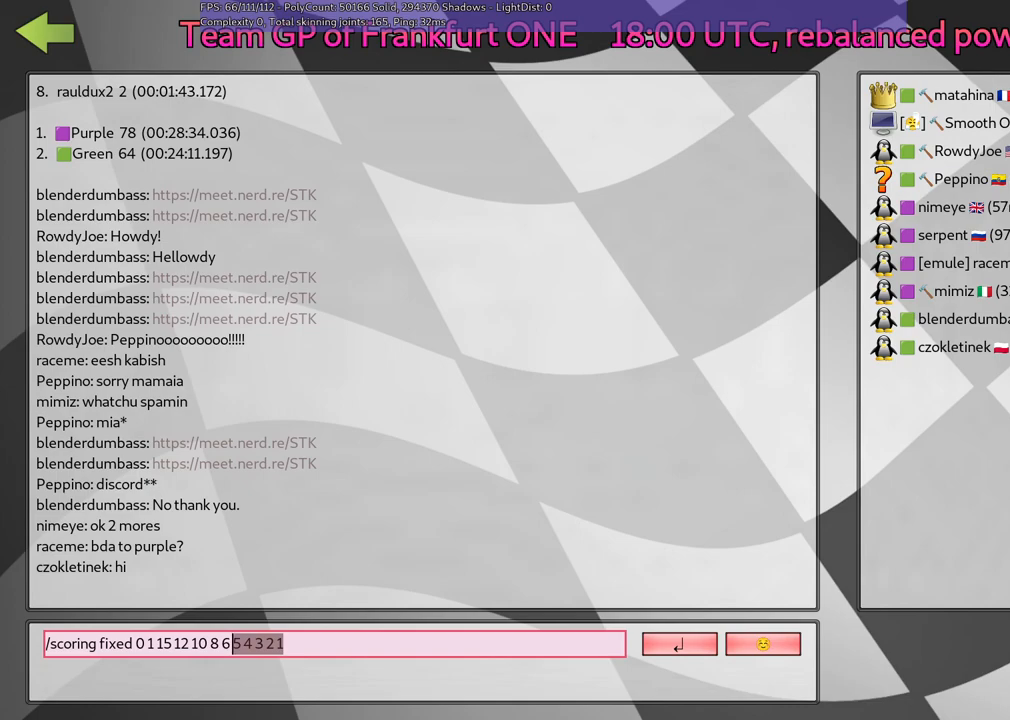
{"keys": [], "events": [[133, "right", "down"], [233, "right", "up"]]}
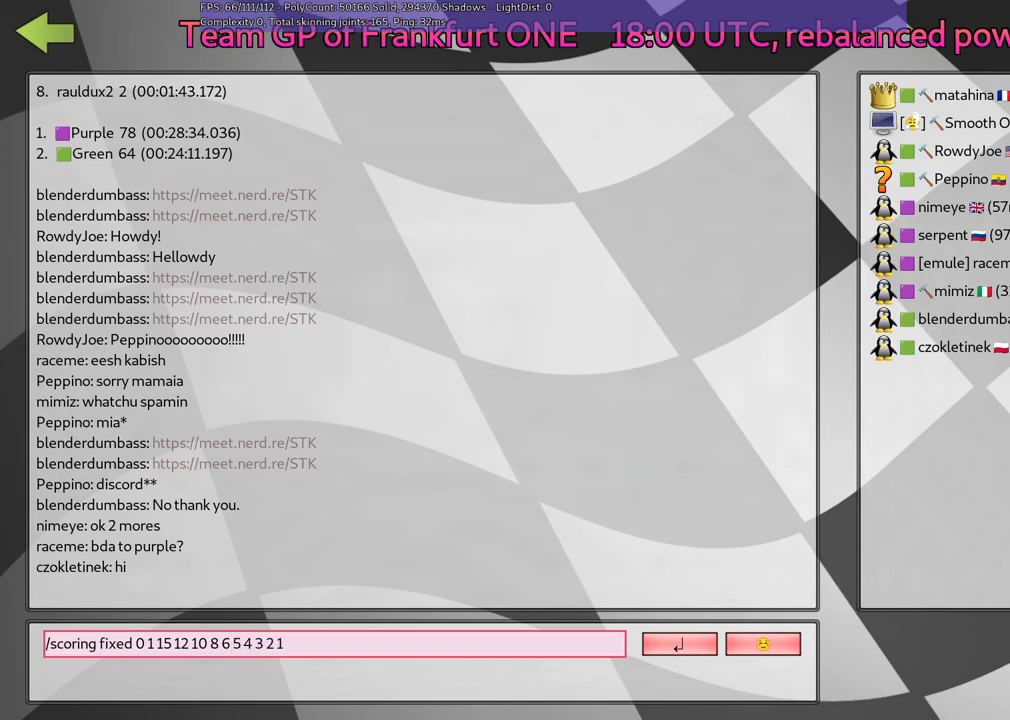
{"keys": [], "events": []}
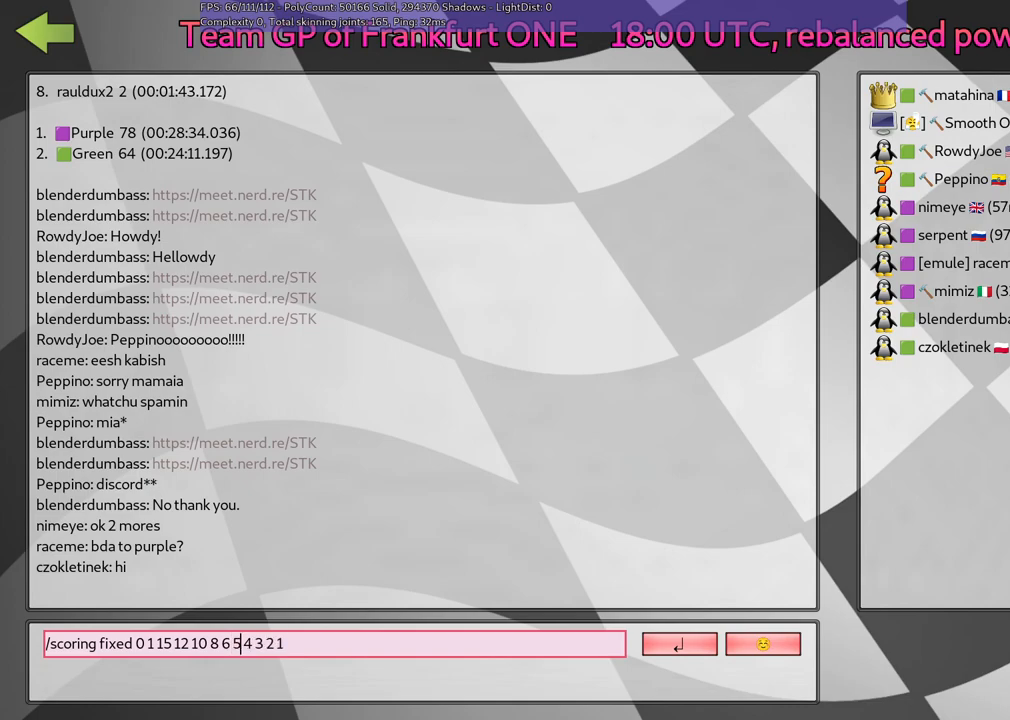
{"keys": ["left"], "events": [[367, "left", "down"]]}
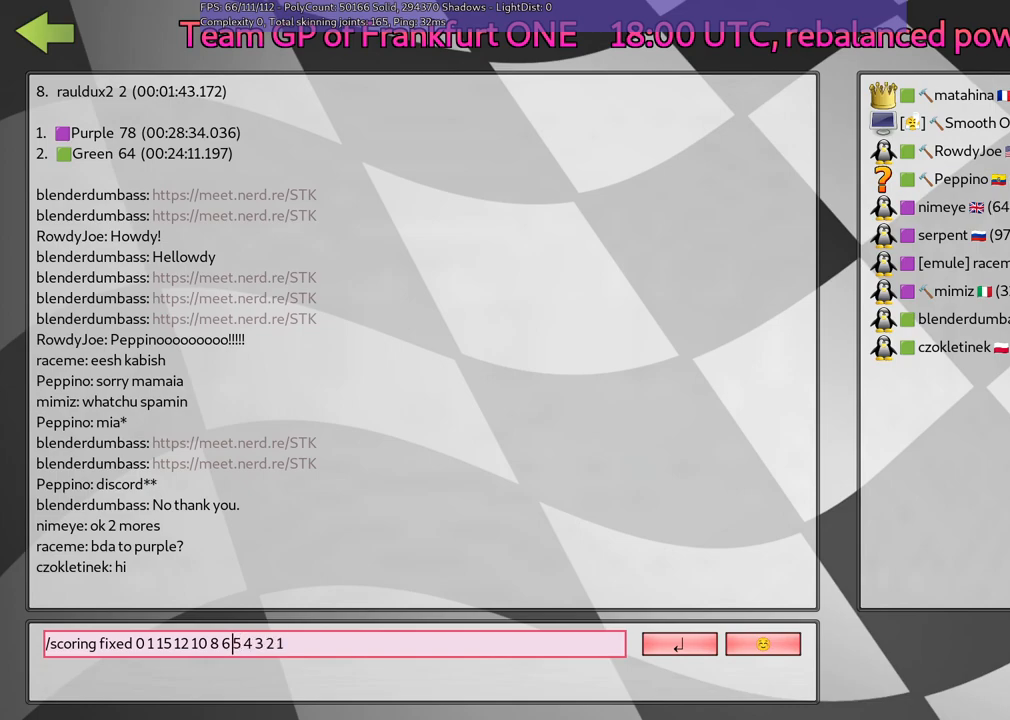
{"keys": [], "events": [[17, "left", "up"], [250, "left", "down"], [400, "left", "up"]]}
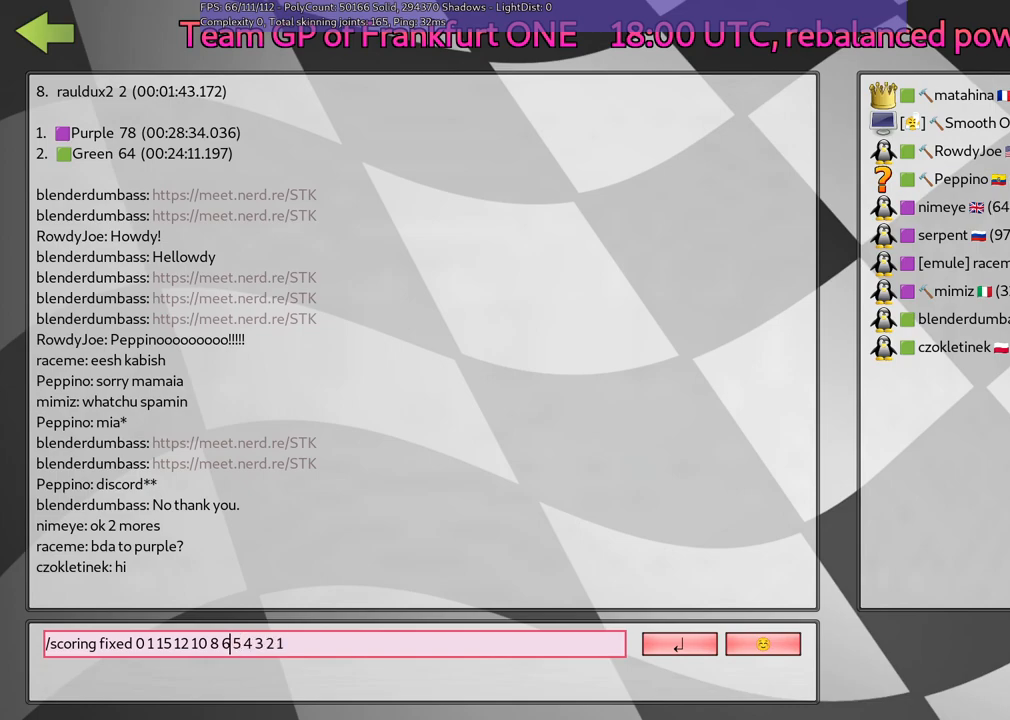
{"keys": ["right"], "events": [[233, "right", "down"], [333, "right", "up"], [433, "right", "down"]]}
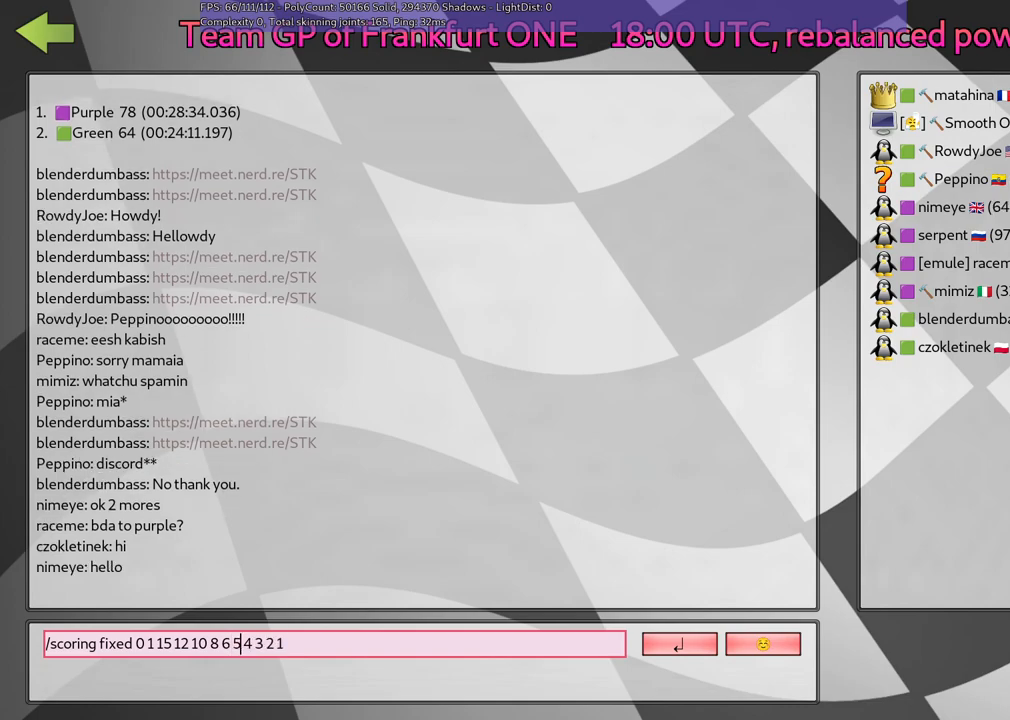
{"keys": [], "events": [[17, "right", "up"]]}